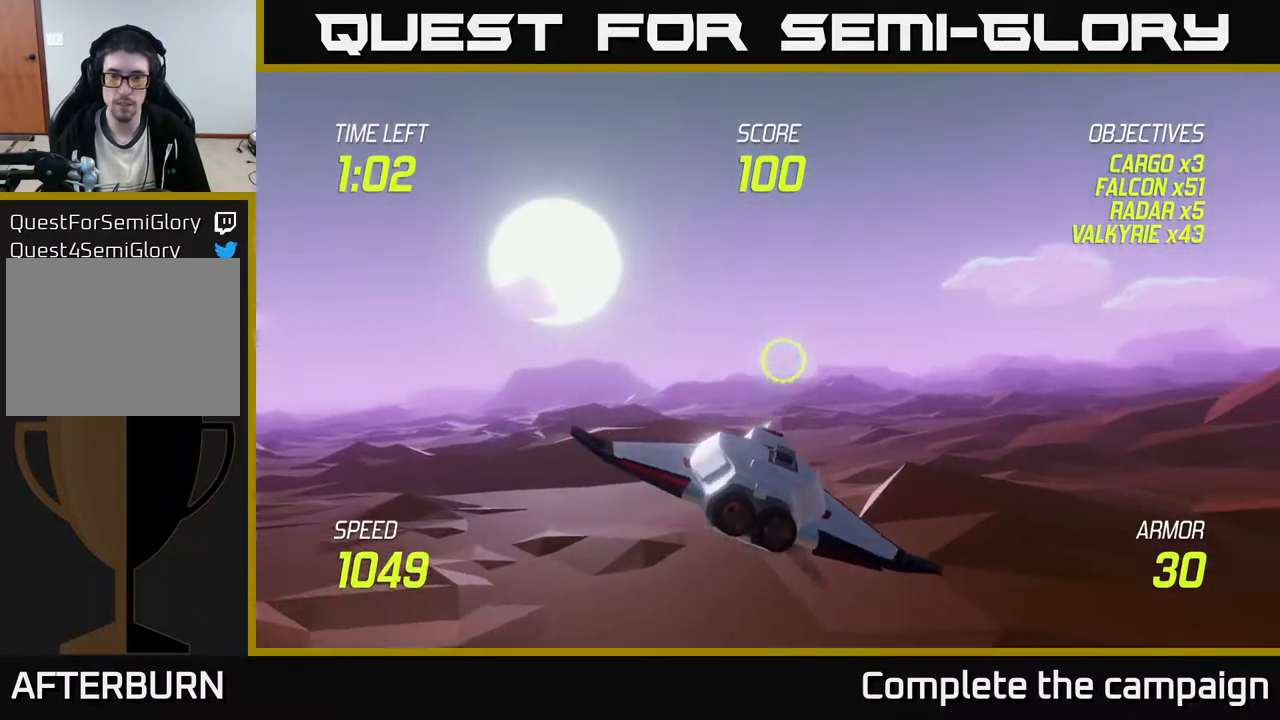
Gameplay with a controller (Xbox layout); each line is a JSON object with the inputs held at the frame after it. "events" lists button and stick changes between this image and that frame as [ms after this image, input, new state], when the widget could be followed in between. Not read: right_stick.
{"buttons": [], "left_stick": "center", "events": [[217, "left_stick", "right"], [383, "left_stick", "center"]]}
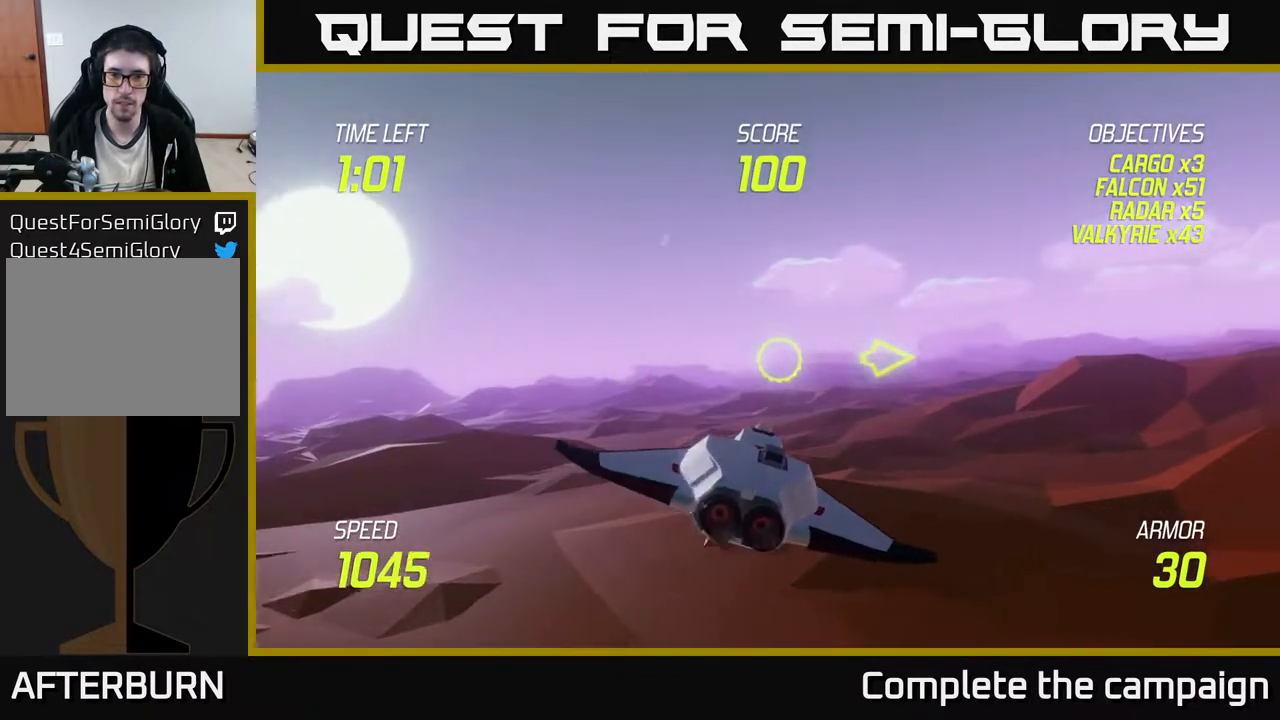
{"buttons": [], "left_stick": "center", "events": [[133, "left_stick", "right"], [267, "left_stick", "center"]]}
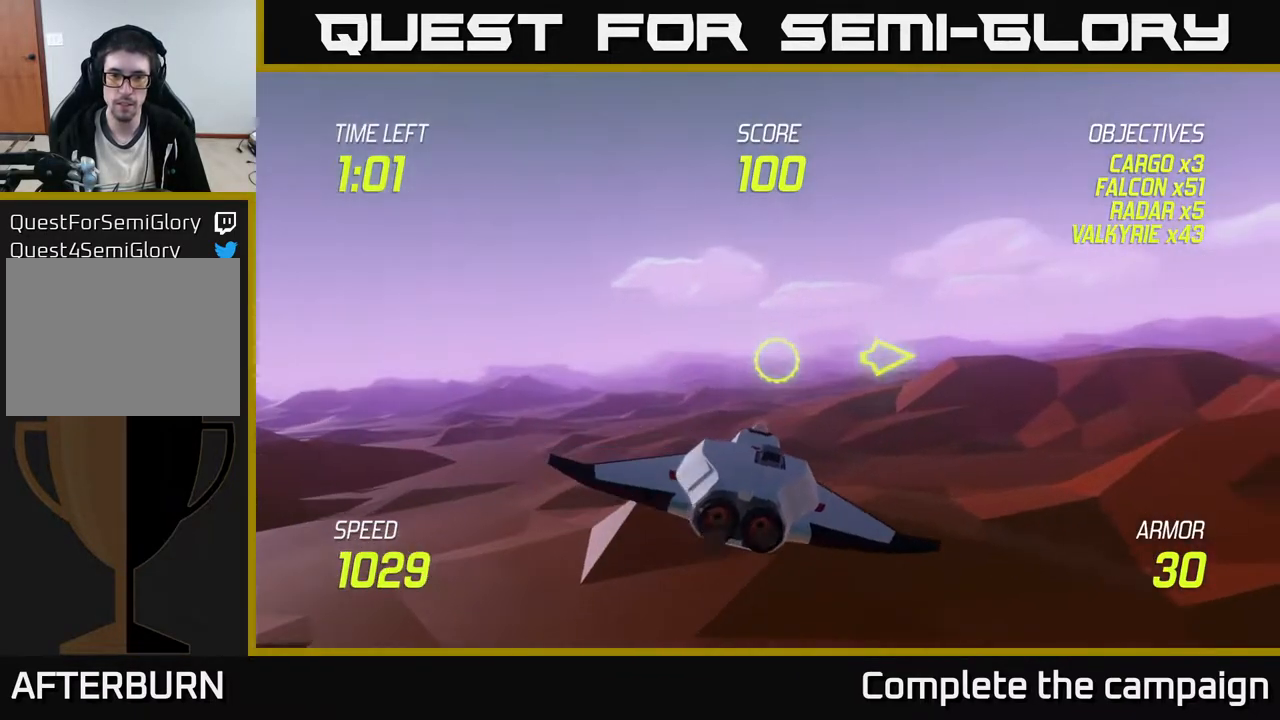
{"buttons": [], "left_stick": "right", "events": [[17, "left_stick", "up-right"], [167, "left_stick", "center"], [350, "left_stick", "right"]]}
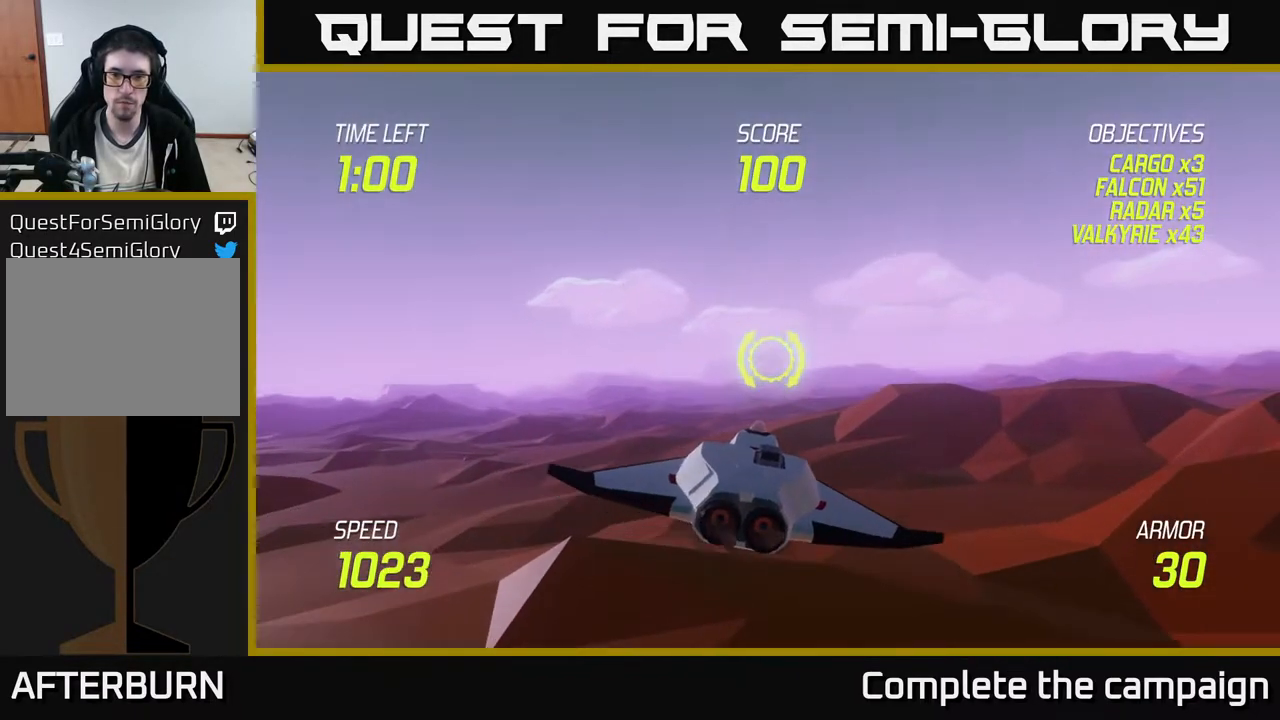
{"buttons": [], "left_stick": "right", "events": [[167, "left_stick", "center"], [183, "R2", "down"], [217, "left_stick", "up-left"], [267, "R2", "up"], [350, "left_stick", "right"]]}
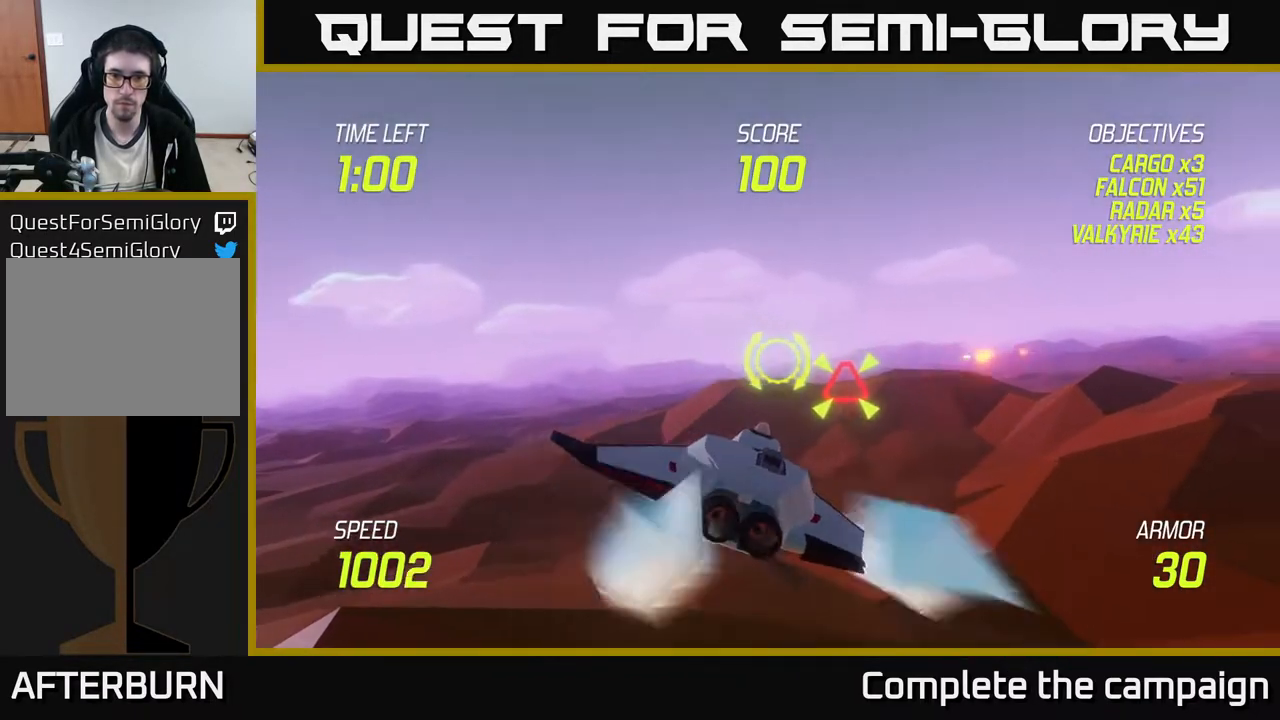
{"buttons": [], "left_stick": "center", "events": [[150, "left_stick", "center"], [333, "left_stick", "right"], [450, "left_stick", "center"]]}
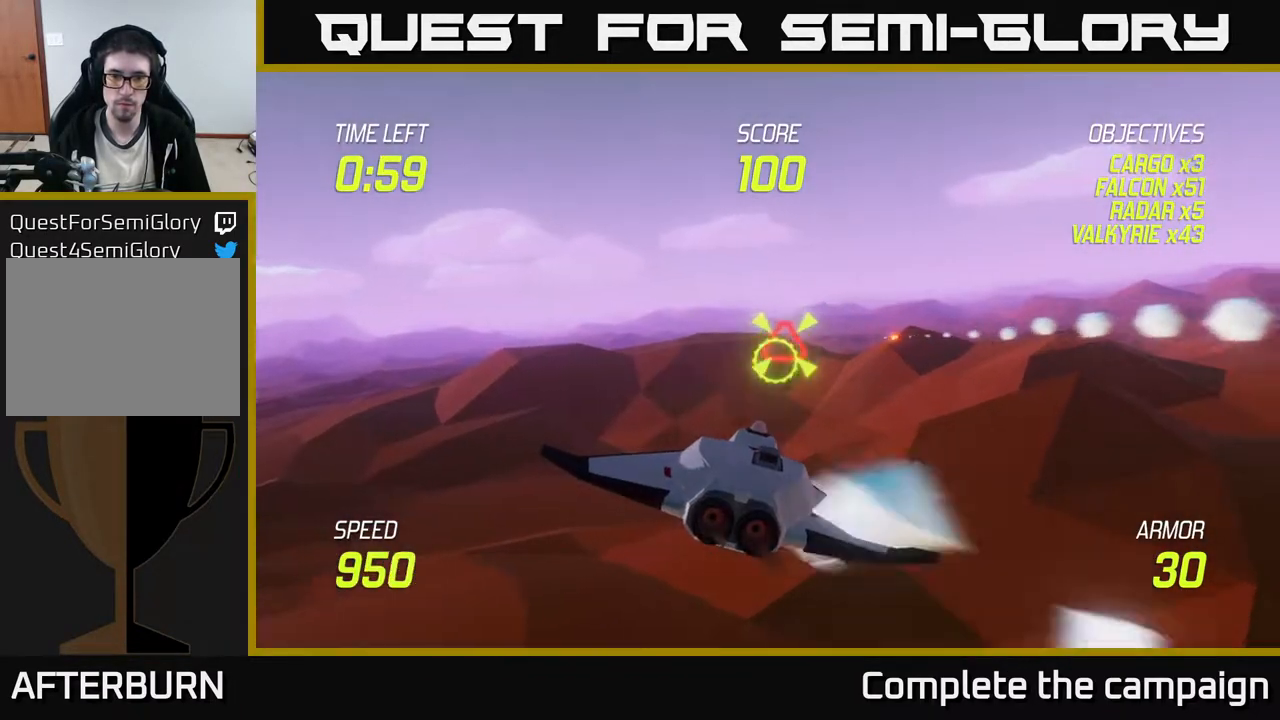
{"buttons": [], "left_stick": "center", "events": [[200, "left_stick", "up"], [317, "left_stick", "center"]]}
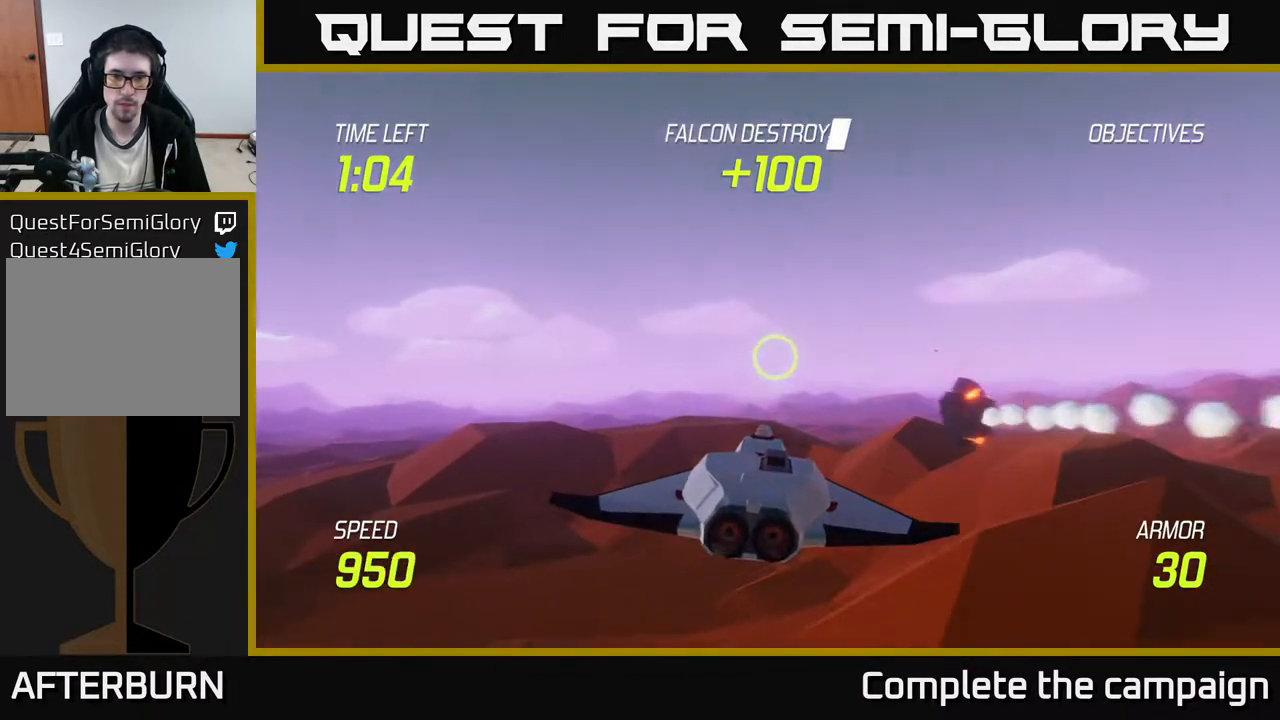
{"buttons": [], "left_stick": "up-right", "events": [[217, "left_stick", "down"], [317, "left_stick", "right"], [483, "left_stick", "up-right"]]}
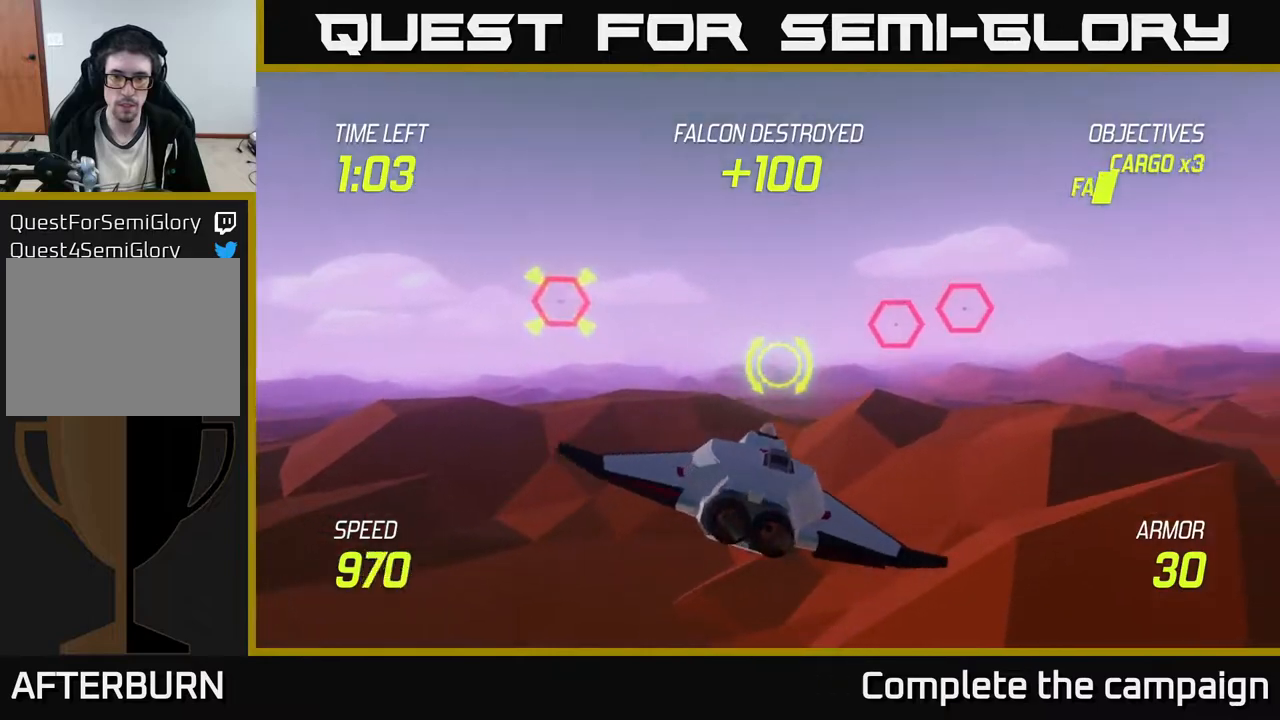
{"buttons": [], "left_stick": "right", "events": [[300, "R2", "down"], [317, "left_stick", "center"], [417, "R2", "up"], [467, "left_stick", "right"]]}
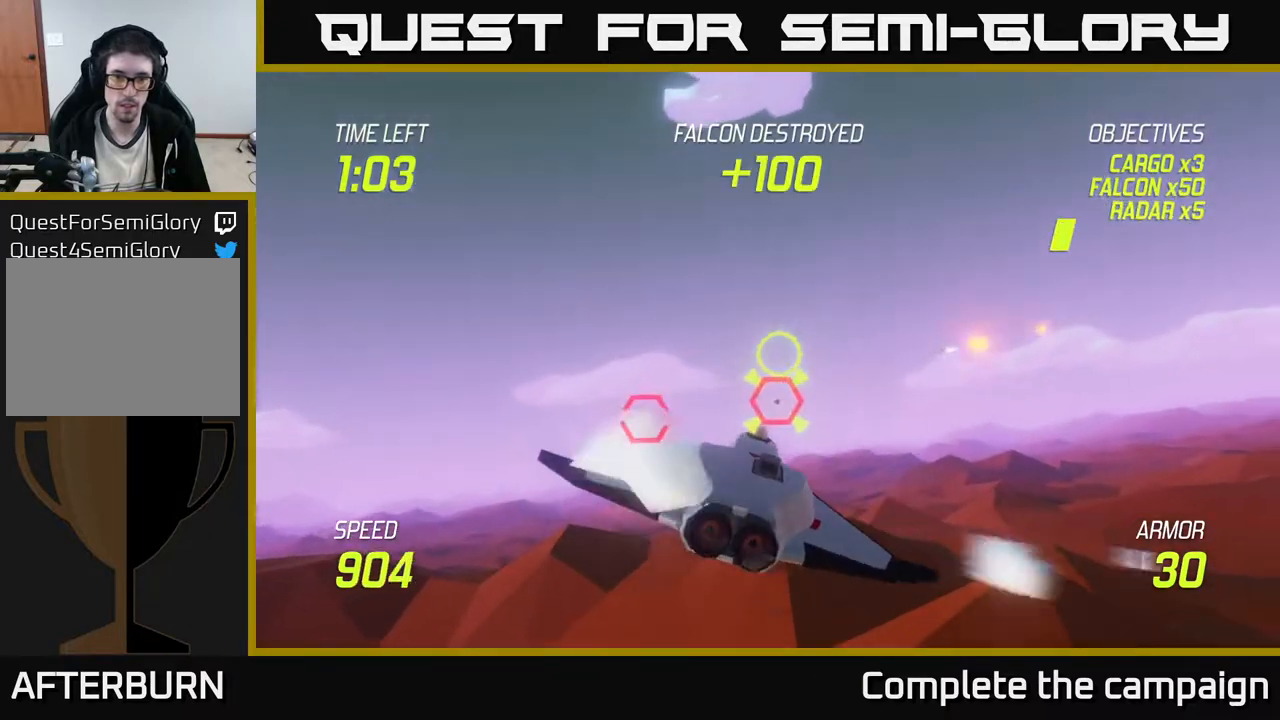
{"buttons": [], "left_stick": "right", "events": [[33, "R2", "down"], [100, "left_stick", "center"], [167, "R2", "up"], [167, "left_stick", "right"], [333, "L2", "down"], [433, "L2", "up"]]}
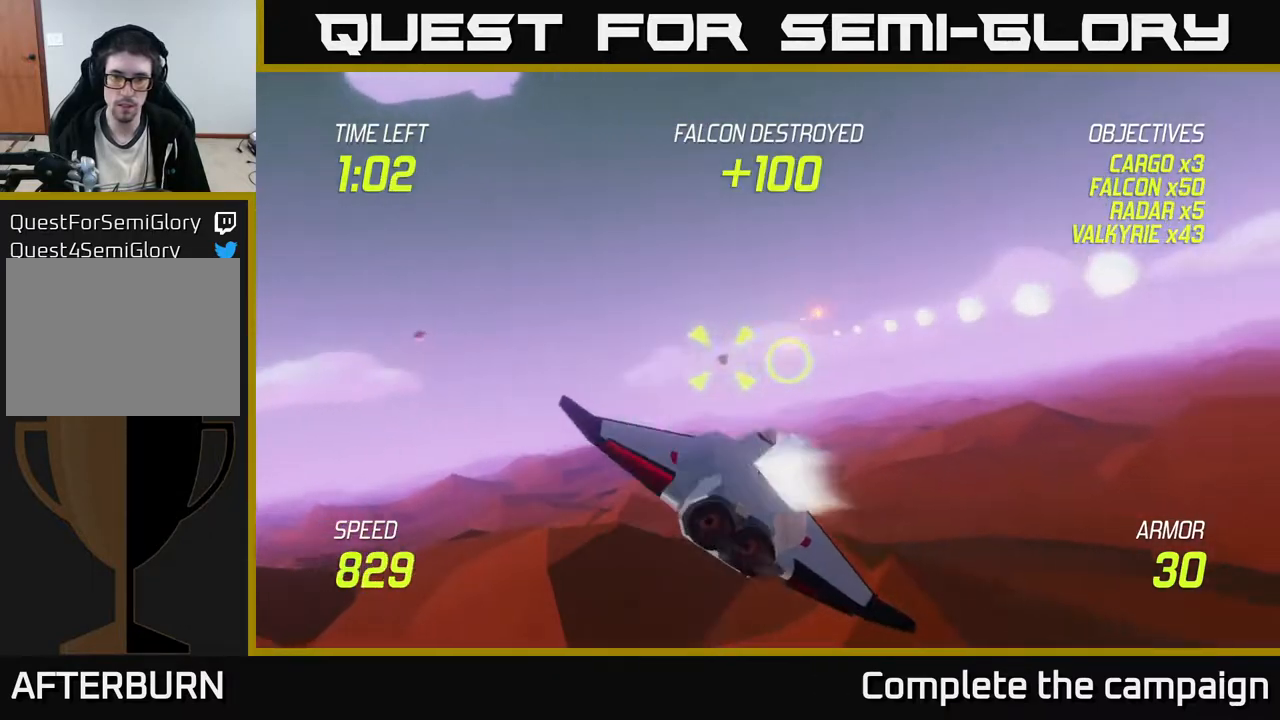
{"buttons": [], "left_stick": "right", "events": []}
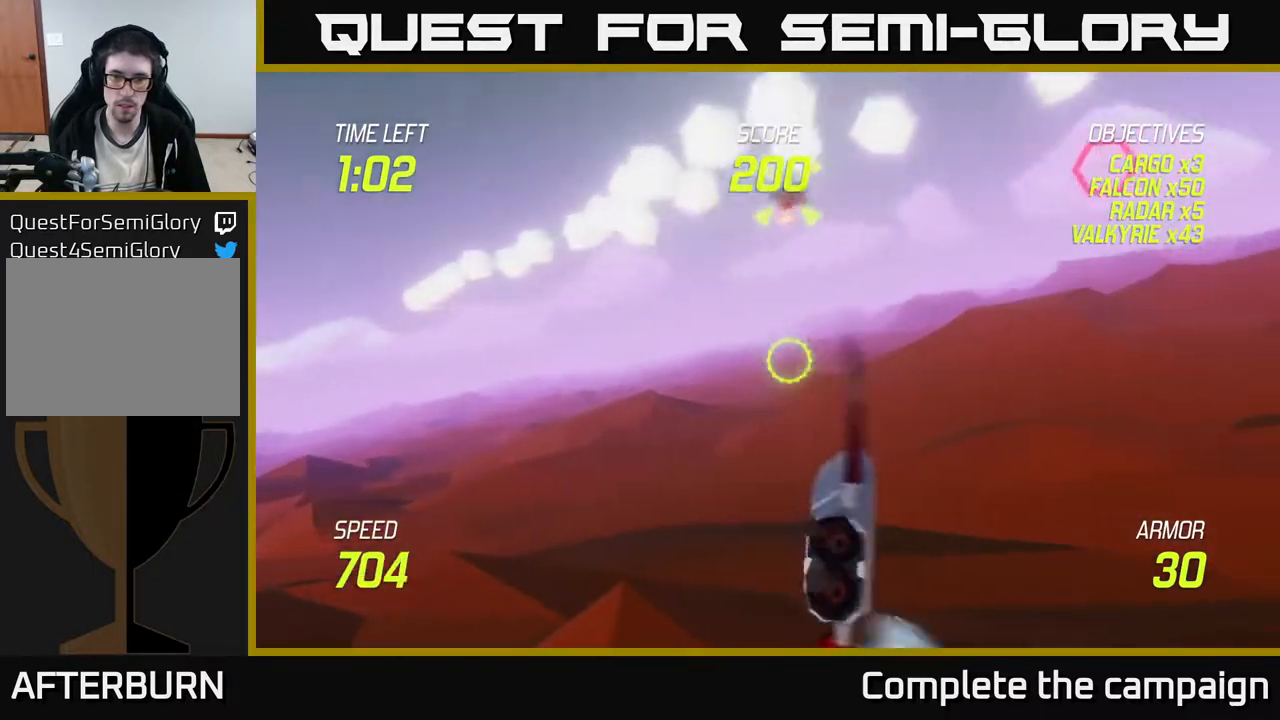
{"buttons": ["R2"], "left_stick": "up", "events": [[133, "left_stick", "up-right"], [300, "left_stick", "up"], [500, "R2", "down"]]}
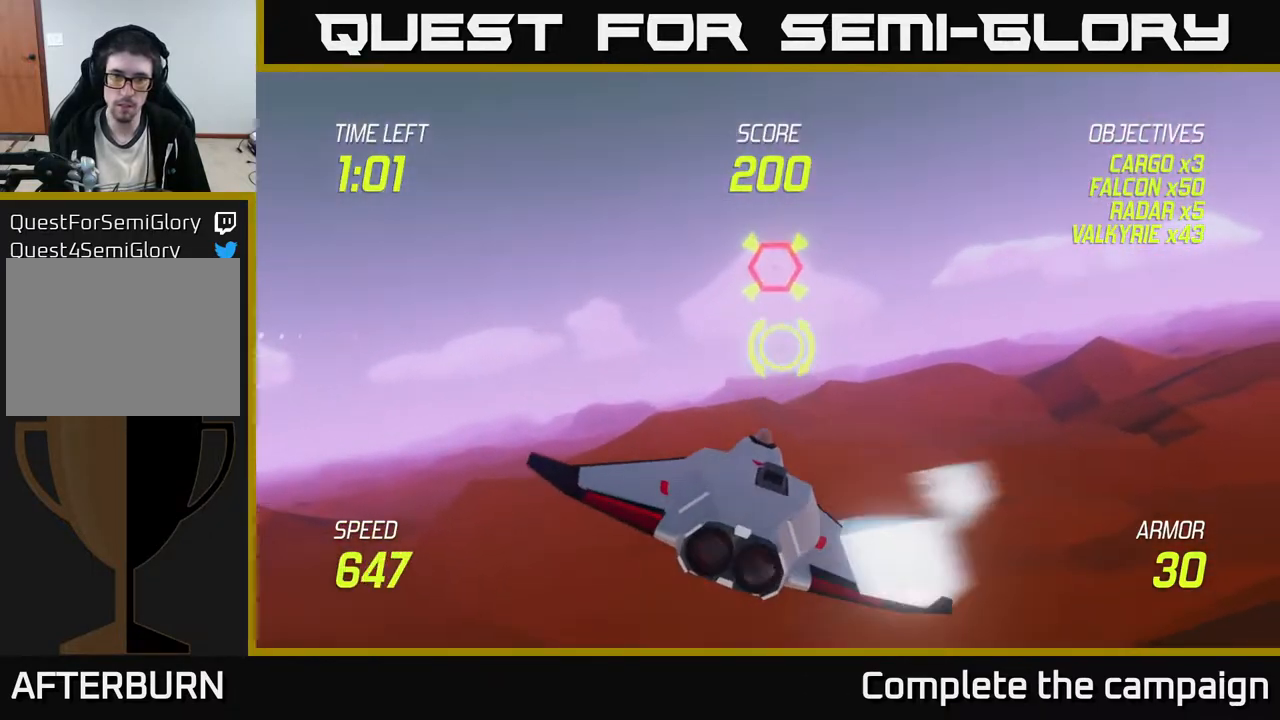
{"buttons": ["L2"], "left_stick": "down", "events": [[67, "left_stick", "center"], [133, "R2", "up"], [200, "left_stick", "up-left"], [233, "R2", "down"], [350, "left_stick", "down"], [433, "R2", "up"], [500, "L2", "down"]]}
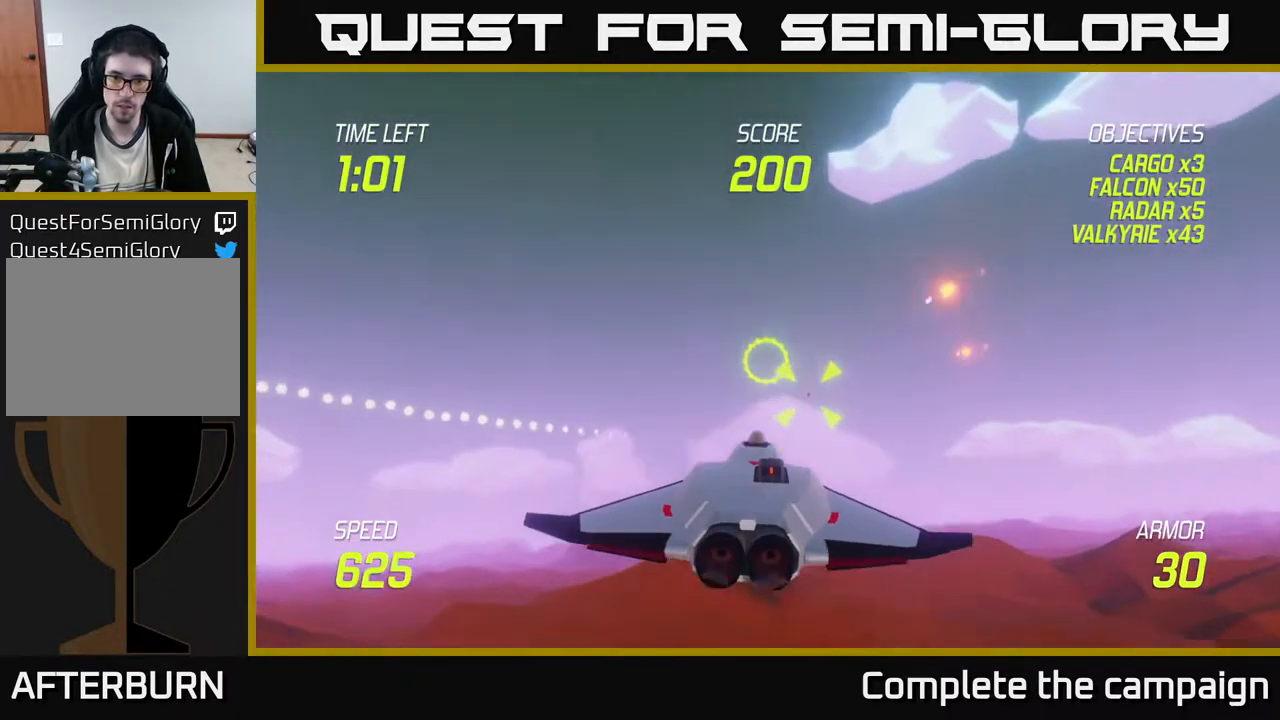
{"buttons": ["L2"], "left_stick": "left", "events": [[33, "left_stick", "right"], [167, "L2", "up"], [233, "L2", "down"], [367, "left_stick", "left"]]}
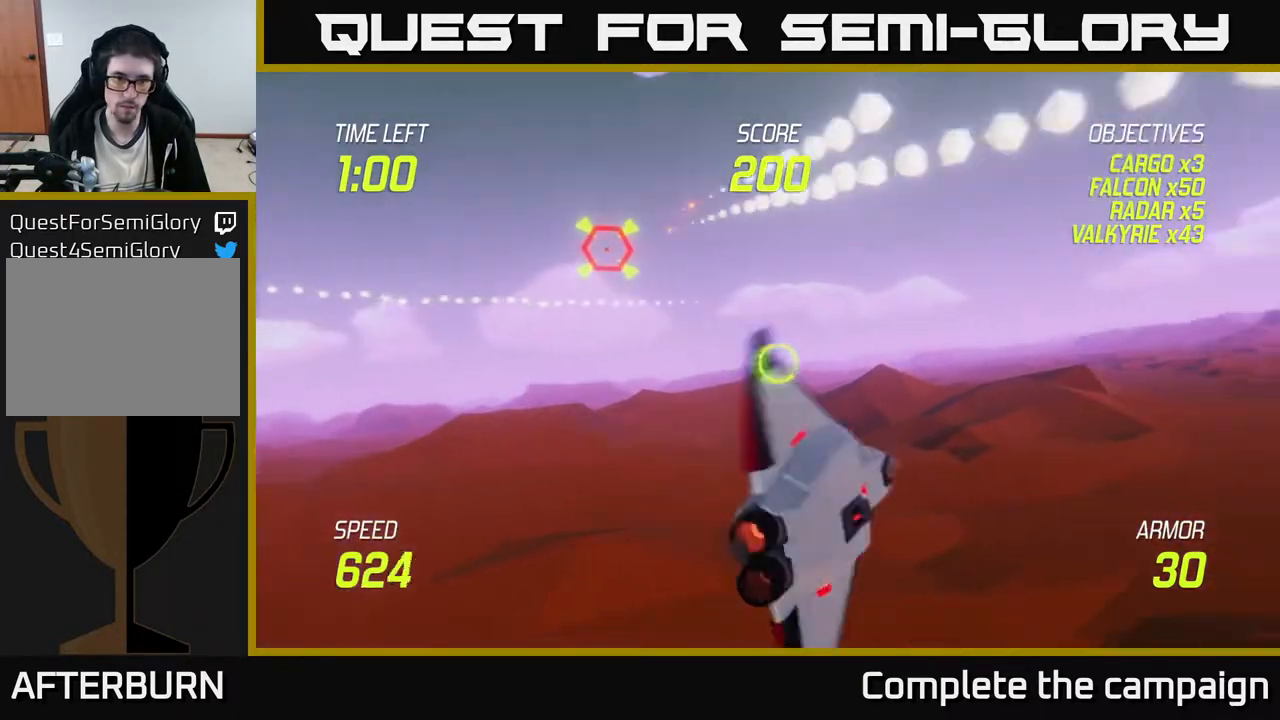
{"buttons": [], "left_stick": "right", "events": [[50, "L2", "up"], [133, "L2", "down"], [233, "L2", "up"], [300, "left_stick", "right"]]}
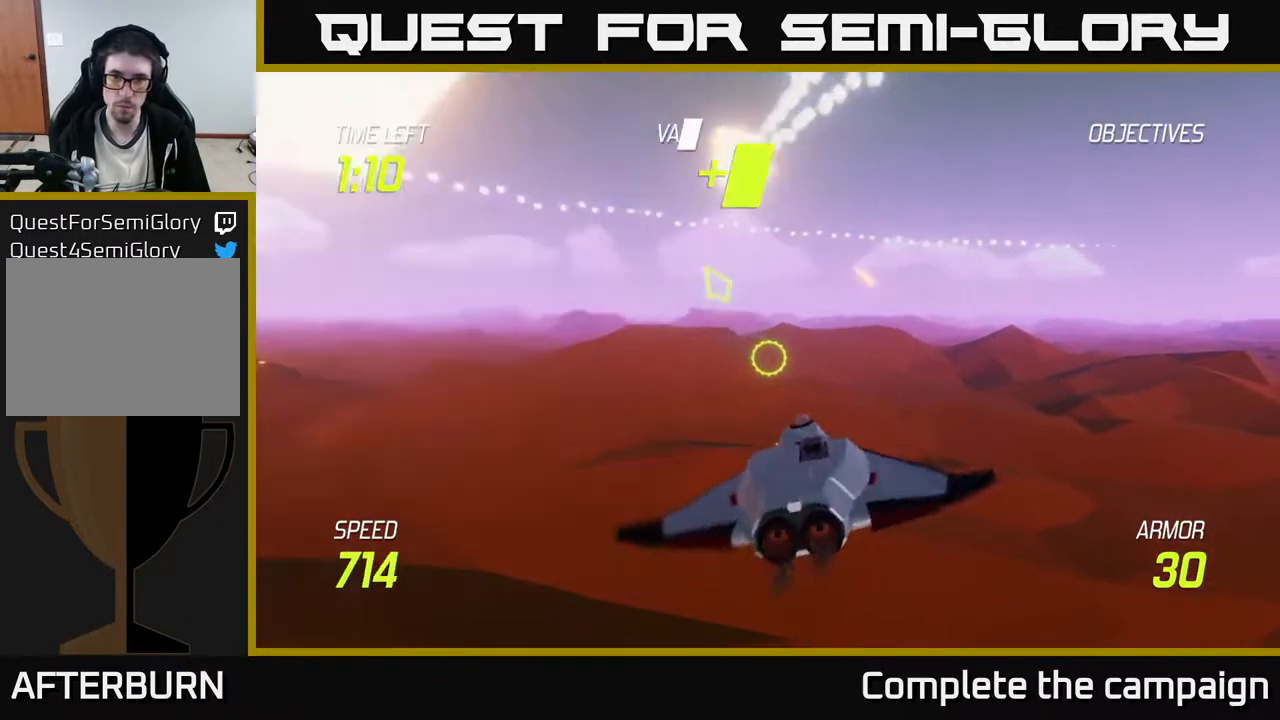
{"buttons": [], "left_stick": "up-right", "events": [[100, "left_stick", "up-right"]]}
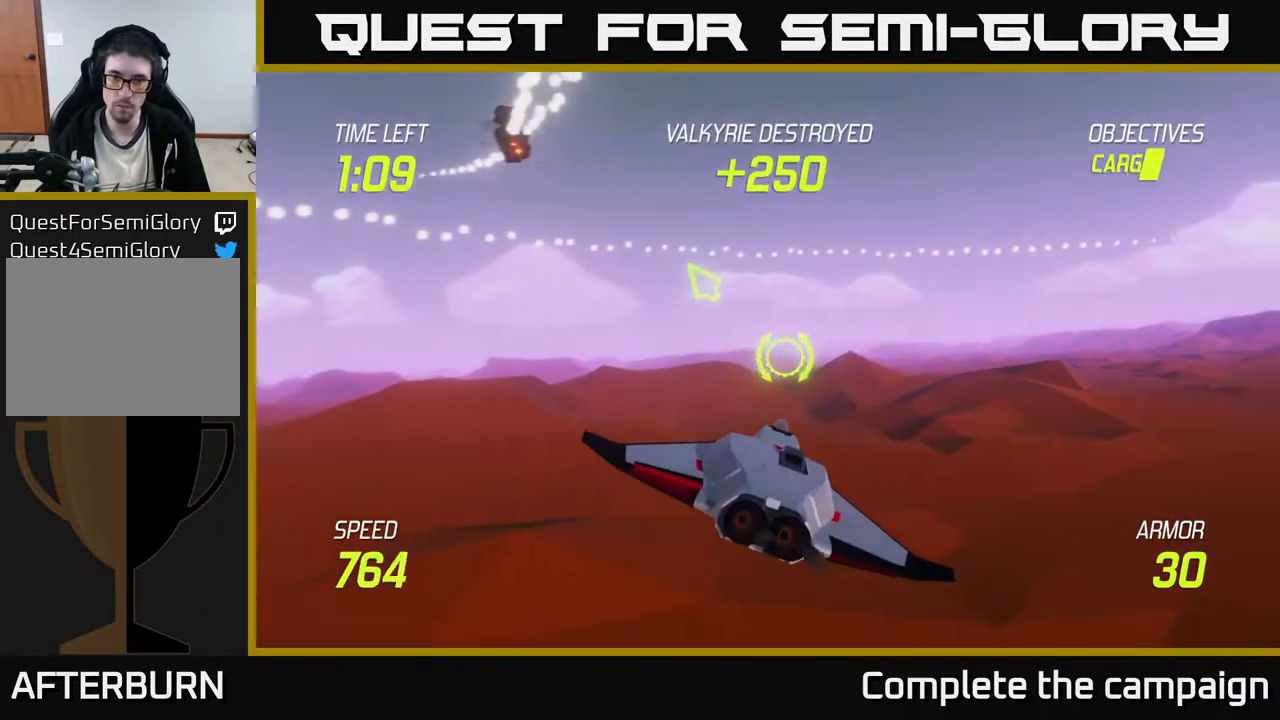
{"buttons": [], "left_stick": "up-right", "events": []}
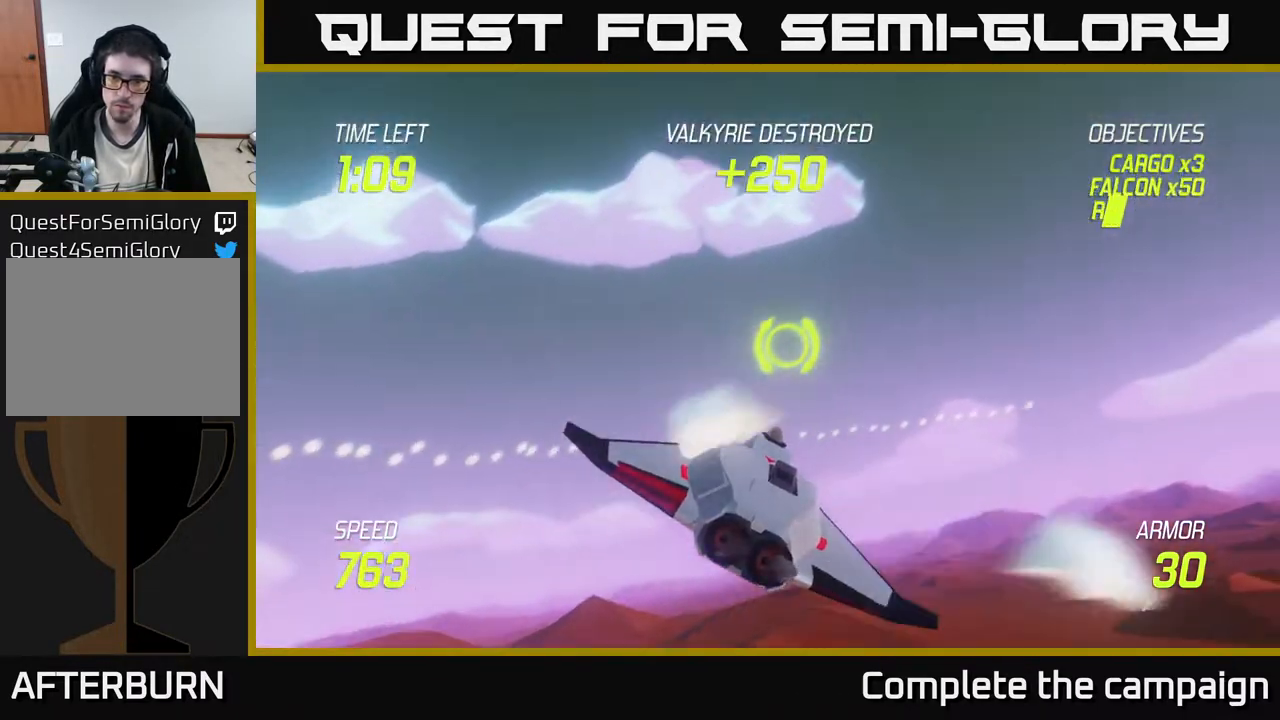
{"buttons": [], "left_stick": "right", "events": [[83, "left_stick", "right"]]}
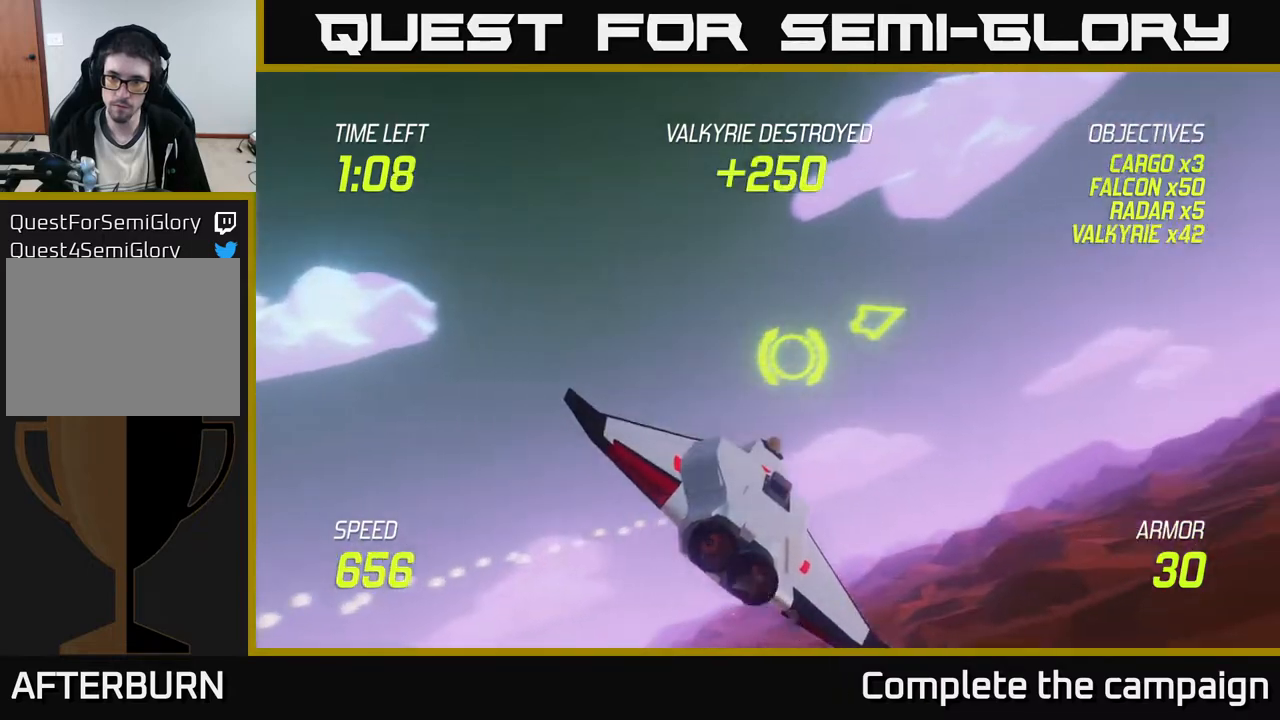
{"buttons": [], "left_stick": "up-right", "events": [[400, "left_stick", "up-right"]]}
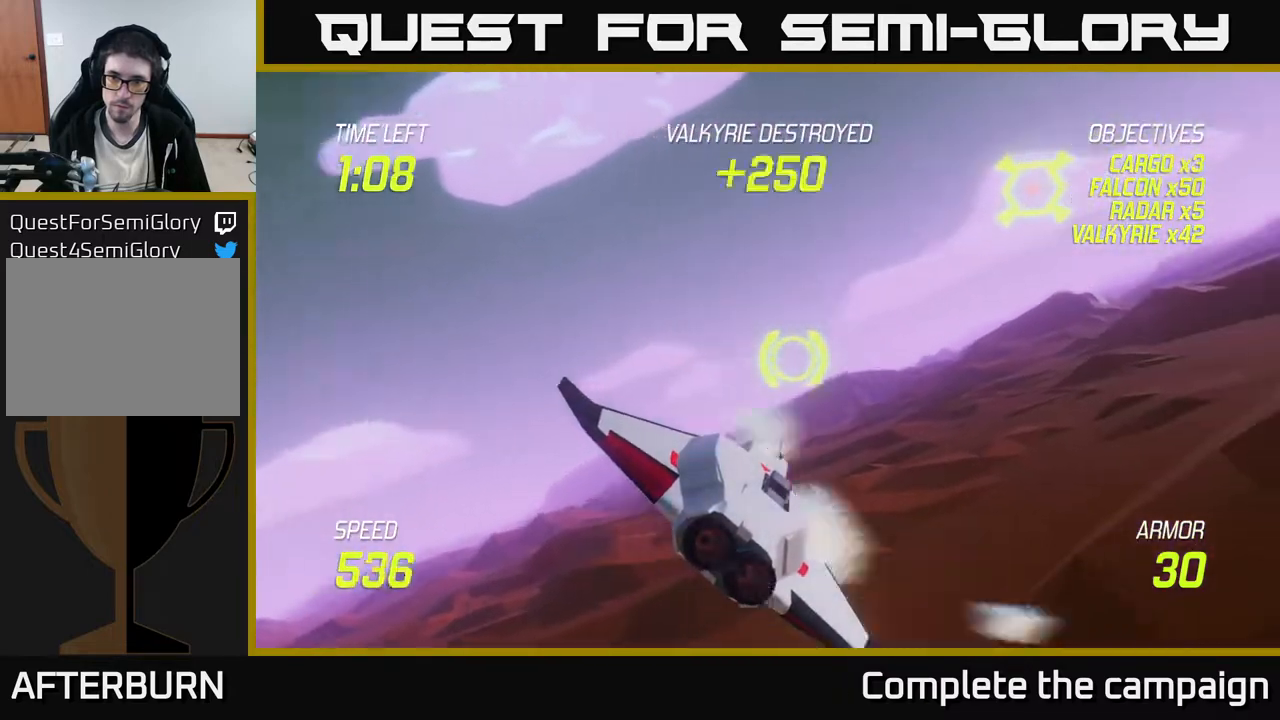
{"buttons": [], "left_stick": "left", "events": [[217, "R2", "down"], [217, "left_stick", "left"], [300, "R2", "up"]]}
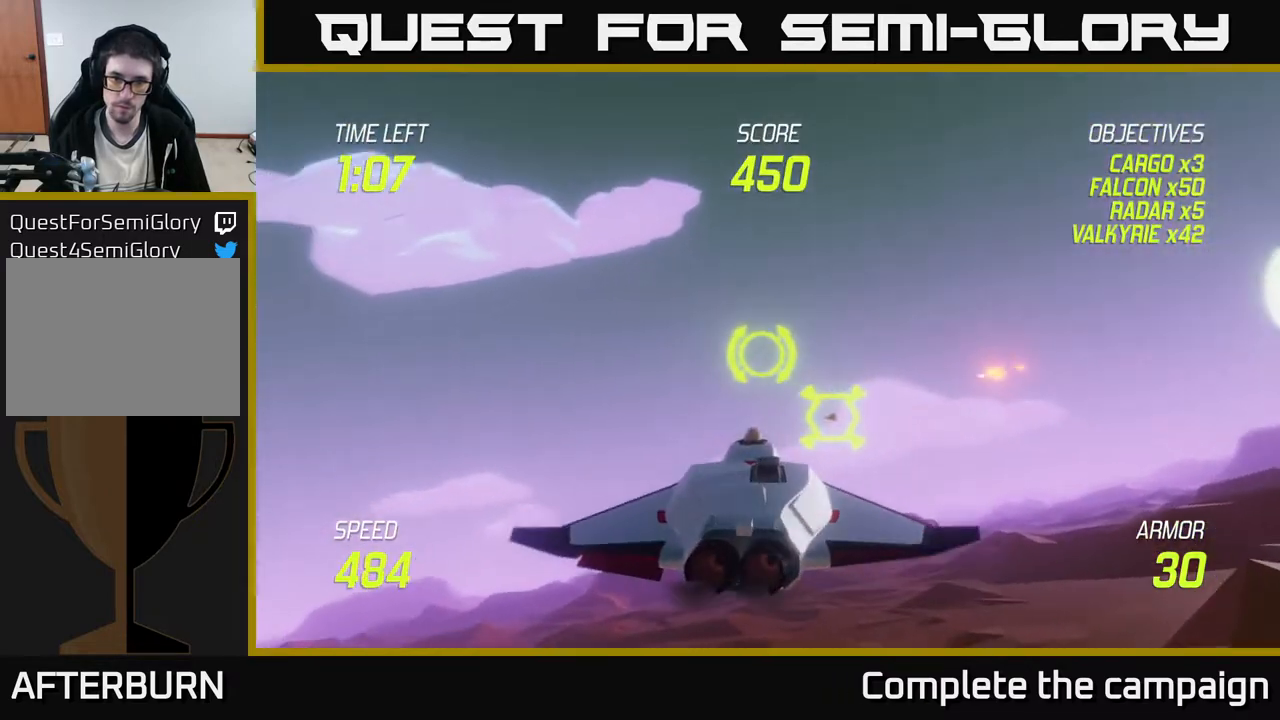
{"buttons": [], "left_stick": "right", "events": [[83, "R2", "down"], [117, "left_stick", "down"], [183, "left_stick", "right"], [200, "R2", "up"]]}
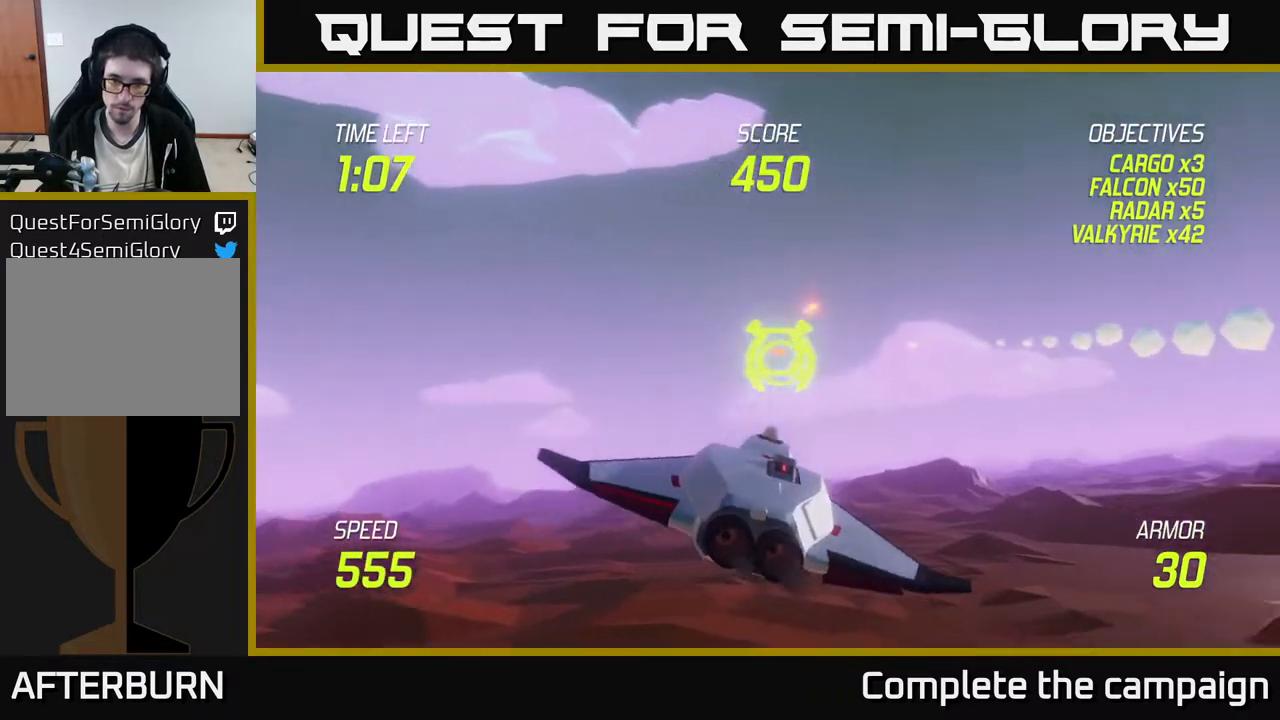
{"buttons": [], "left_stick": "center", "events": [[117, "left_stick", "center"]]}
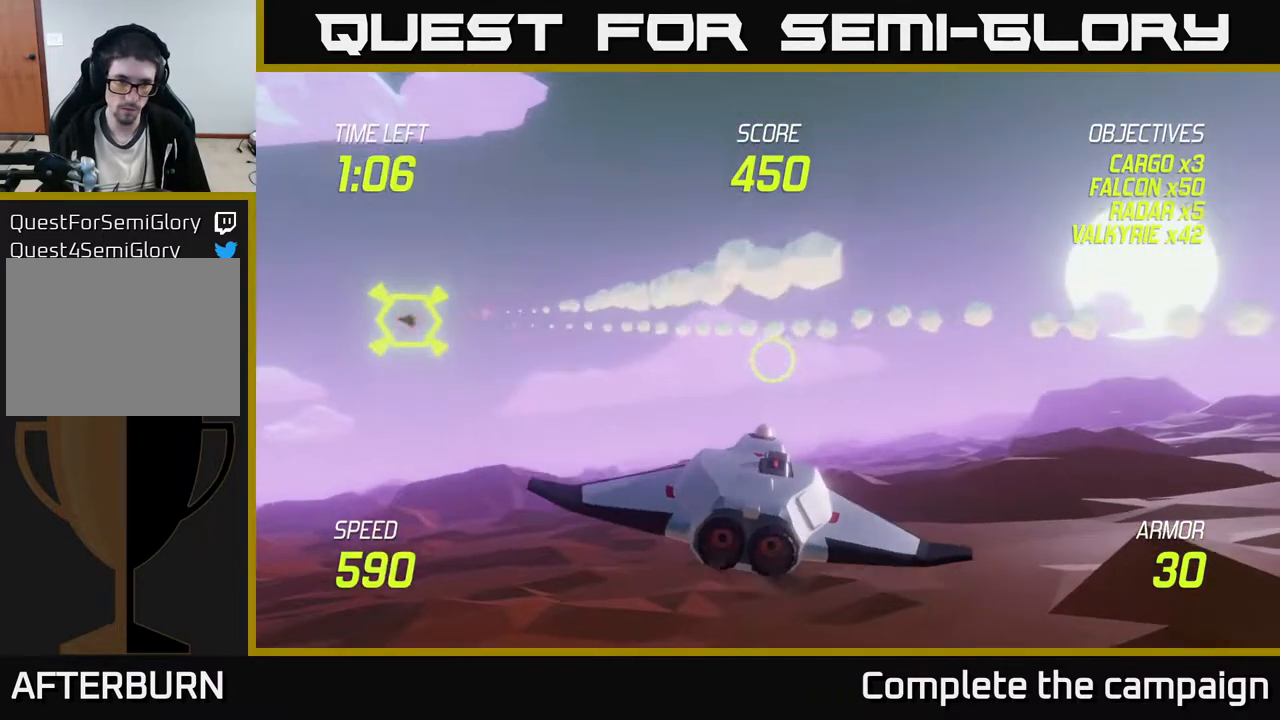
{"buttons": [], "left_stick": "right", "events": [[400, "left_stick", "right"]]}
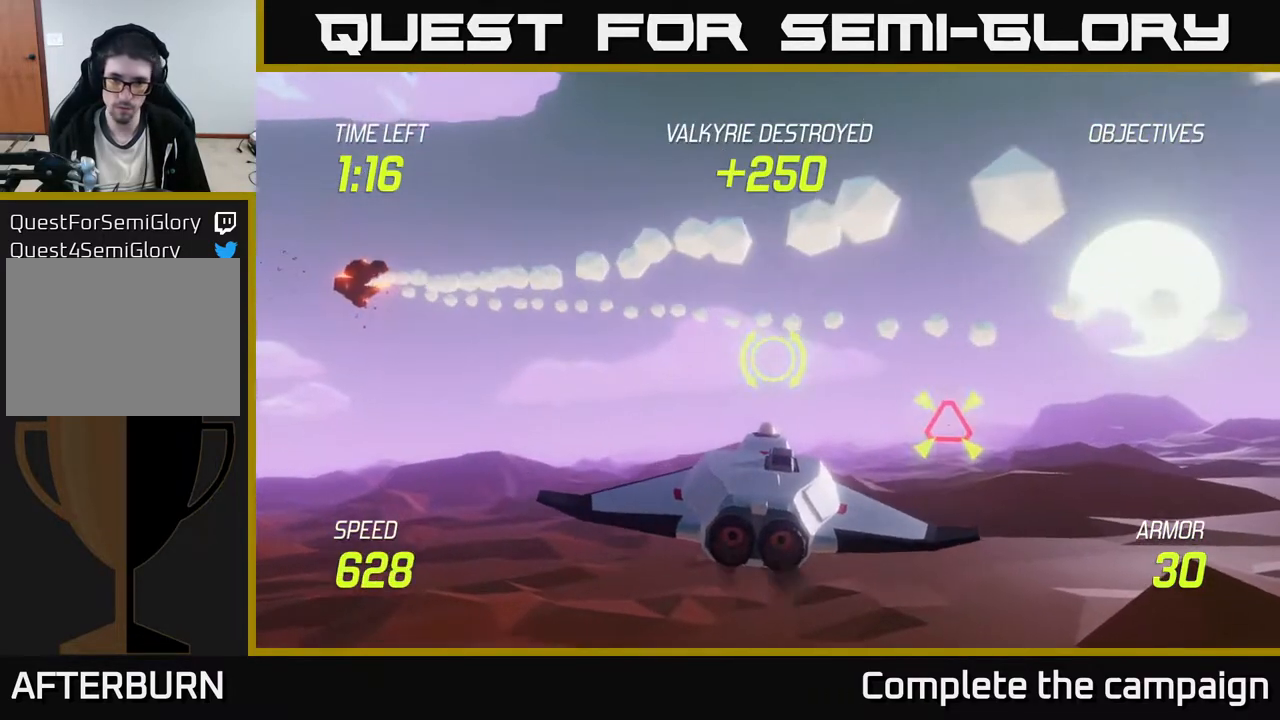
{"buttons": ["R2"], "left_stick": "left", "events": [[33, "left_stick", "down-right"], [167, "left_stick", "right"], [417, "R2", "down"], [500, "left_stick", "left"]]}
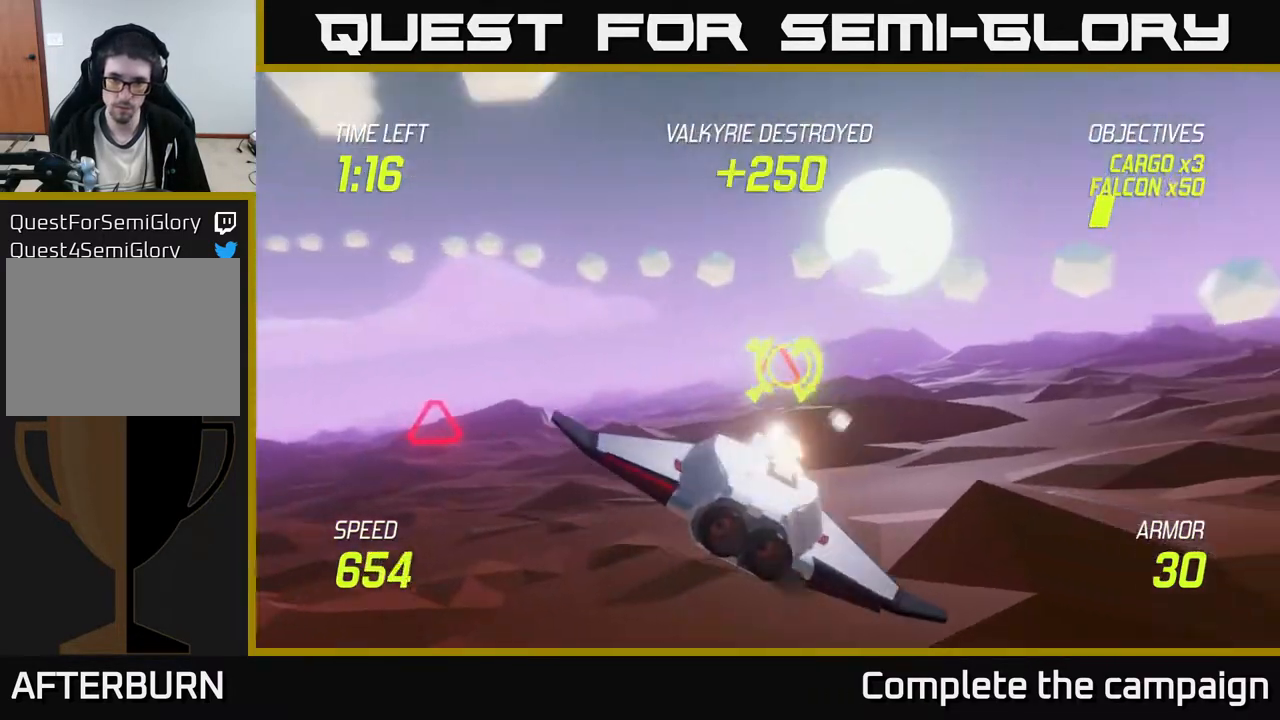
{"buttons": [], "left_stick": "left", "events": [[17, "R2", "up"]]}
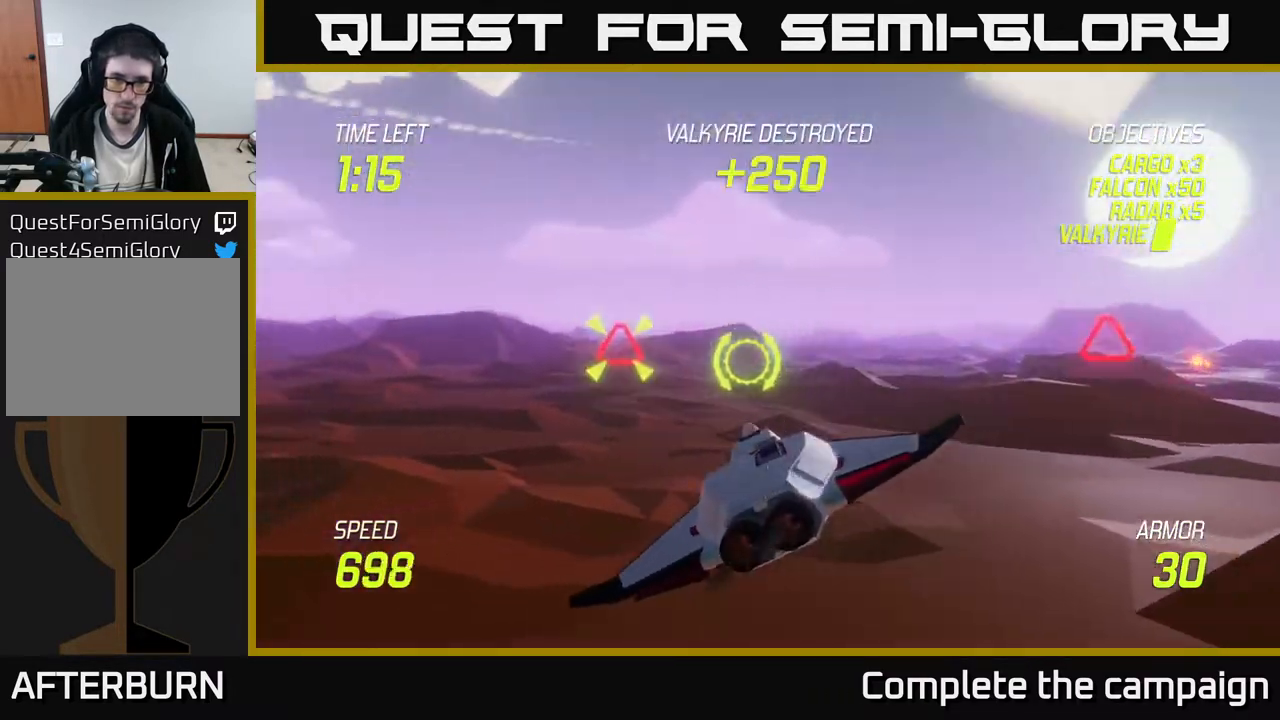
{"buttons": [], "left_stick": "right", "events": [[150, "left_stick", "up-left"], [283, "R2", "down"], [317, "left_stick", "down-right"], [333, "R2", "up"], [400, "left_stick", "right"]]}
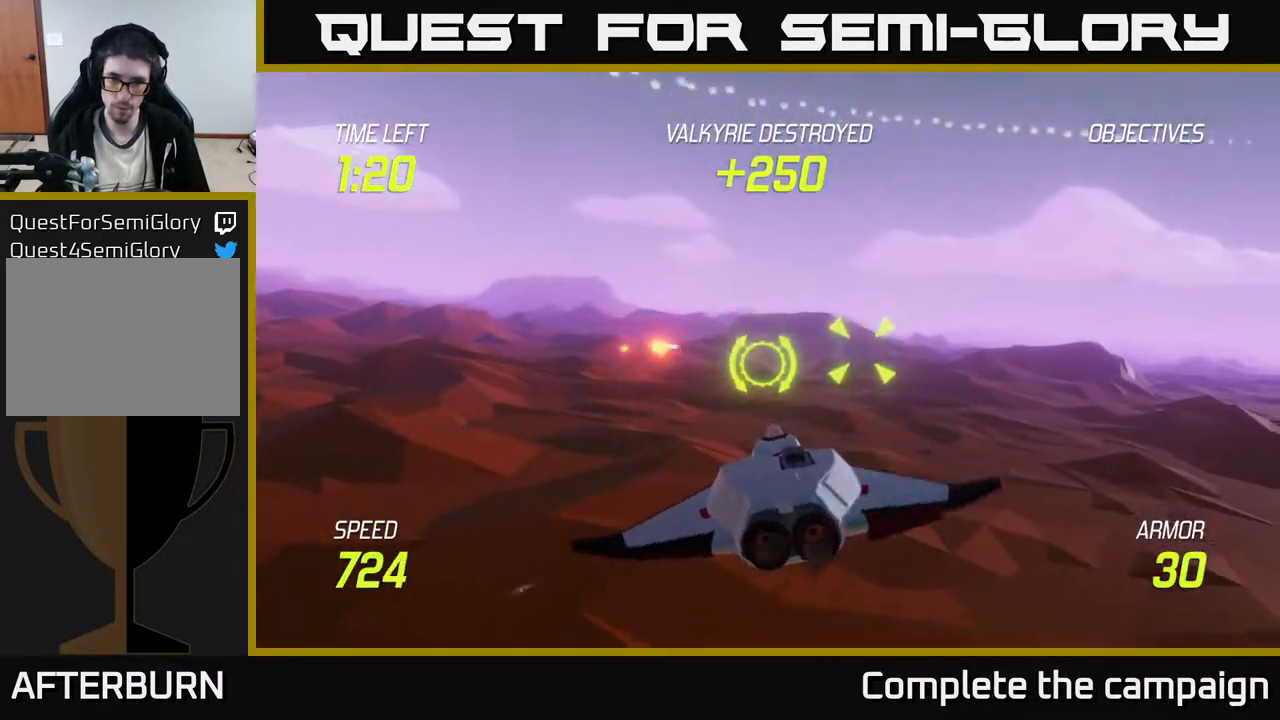
{"buttons": ["L2"], "left_stick": "left", "events": [[250, "left_stick", "up"], [300, "left_stick", "left"], [400, "L2", "down"]]}
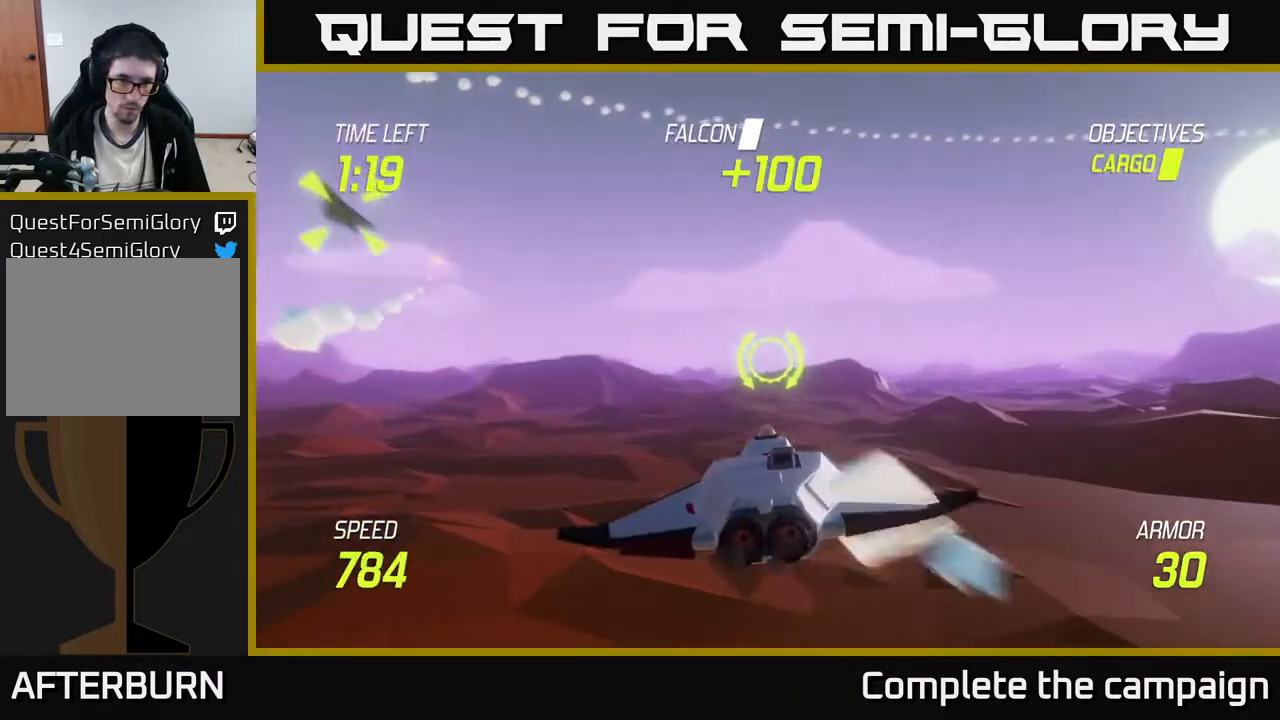
{"buttons": [], "left_stick": "up-left", "events": [[17, "L2", "up"], [33, "L2", "down"], [133, "L2", "up"], [200, "L2", "down"], [300, "L2", "up"], [417, "left_stick", "up-left"]]}
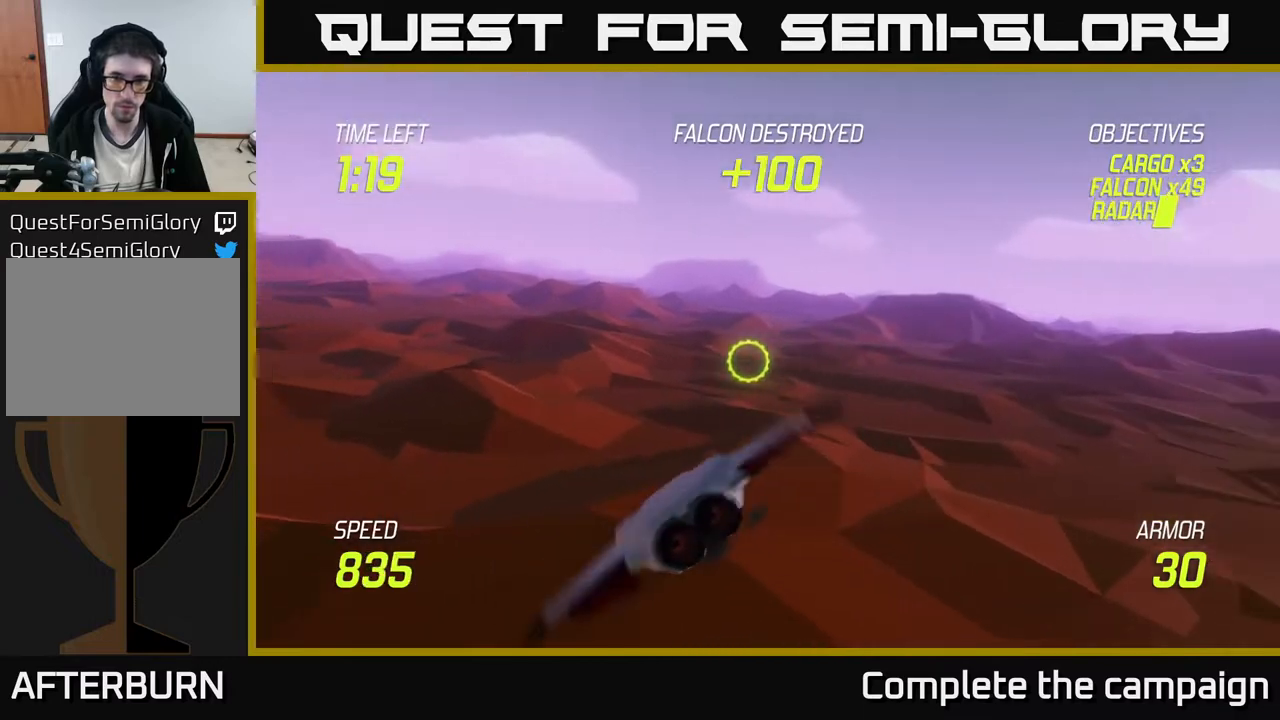
{"buttons": [], "left_stick": "right", "events": [[167, "left_stick", "right"]]}
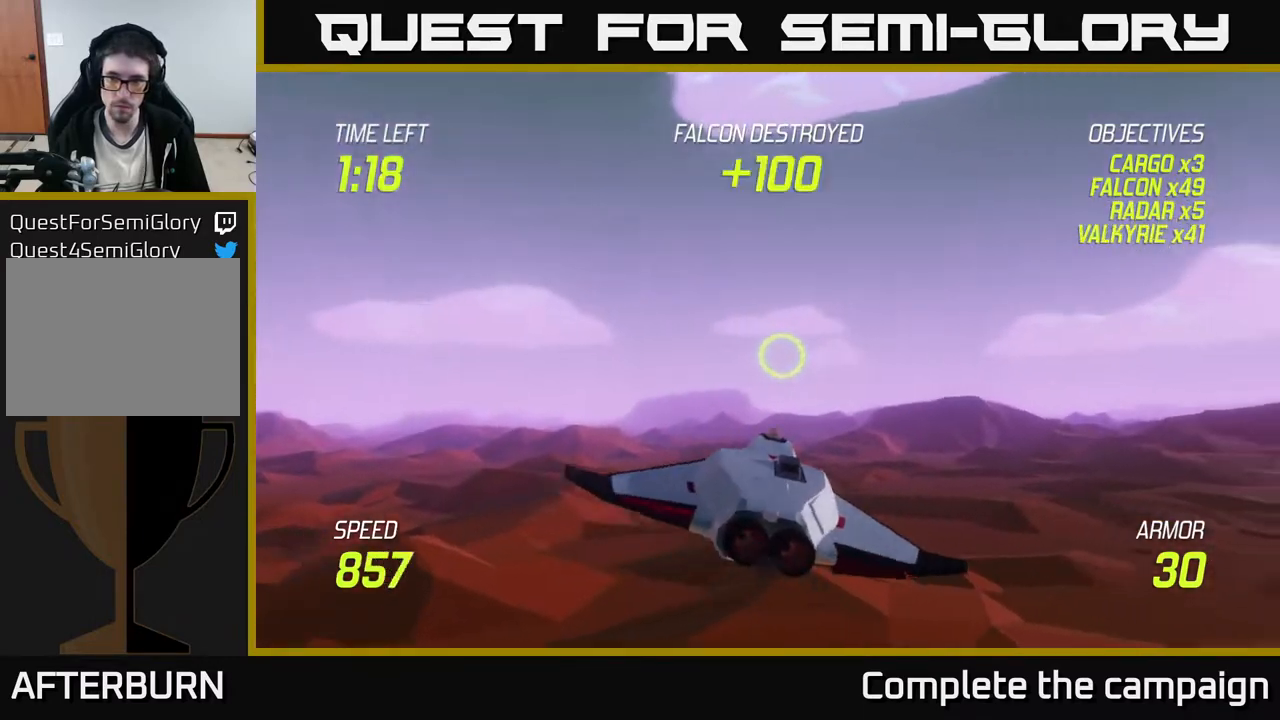
{"buttons": ["R2"], "left_stick": "down-left", "events": [[67, "left_stick", "up-right"], [433, "R2", "down"], [467, "left_stick", "down-left"]]}